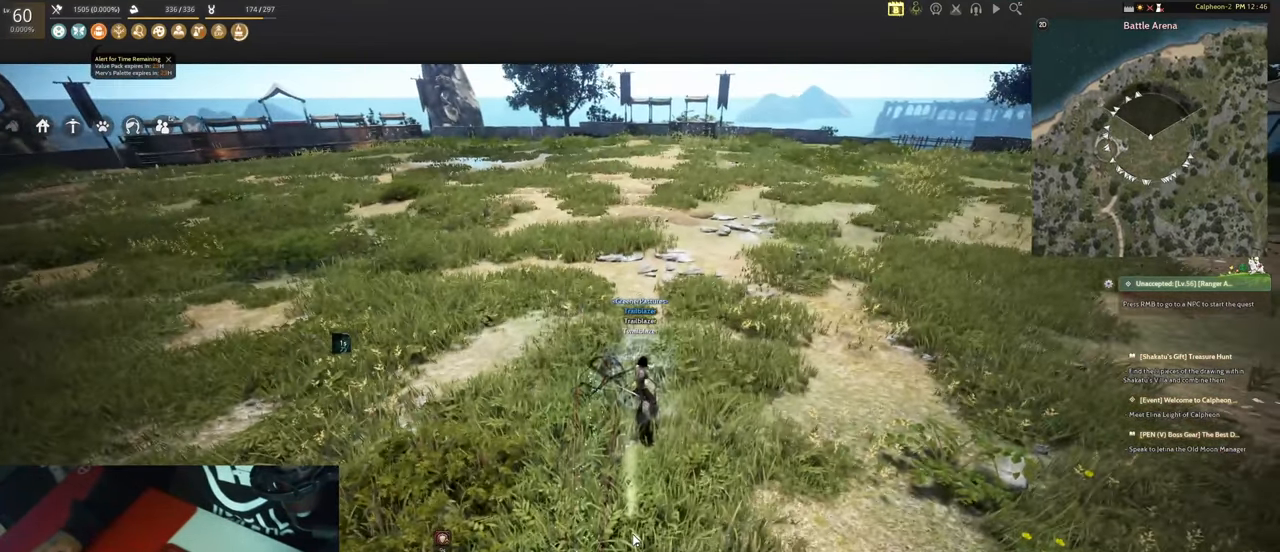
Gameplay with keyboard and mouse; each line is a JSON object with the keys and mouse buttons held at the frame after it. "events" lists presses ("down") and releases ("up") of "1", "2", "3", "4", "5", "a", "alt", "b", "c", "ctrl", "d", "e", "f", "g", "q", "r", "s", "shift", "space", "t", "tab", "tilde", "v", "w", "x", "z", "mouse_left", "mouse_wheel", "mouse_right", "mouse_mb4" and "mouse_mb5" between this image and that frame as [ms after this image, input, new state], when the widget could be followed in between. "mouse_left", "mouse_wheel", "mouse_right", "mouse_mb4", "mouse_mb5" = the "left", "wheel", "right", "mb4", "mb5" buttons of the "mouse" list. No other keys are recorded. "wheel" means that the mouse wheel is clicked or scrolled. Mouse movement is not recorded.
{"keys": [], "mouse": ["left"], "events": [[133, "w", "down"], [366, "mouse_left", "down"], [366, "w", "up"]]}
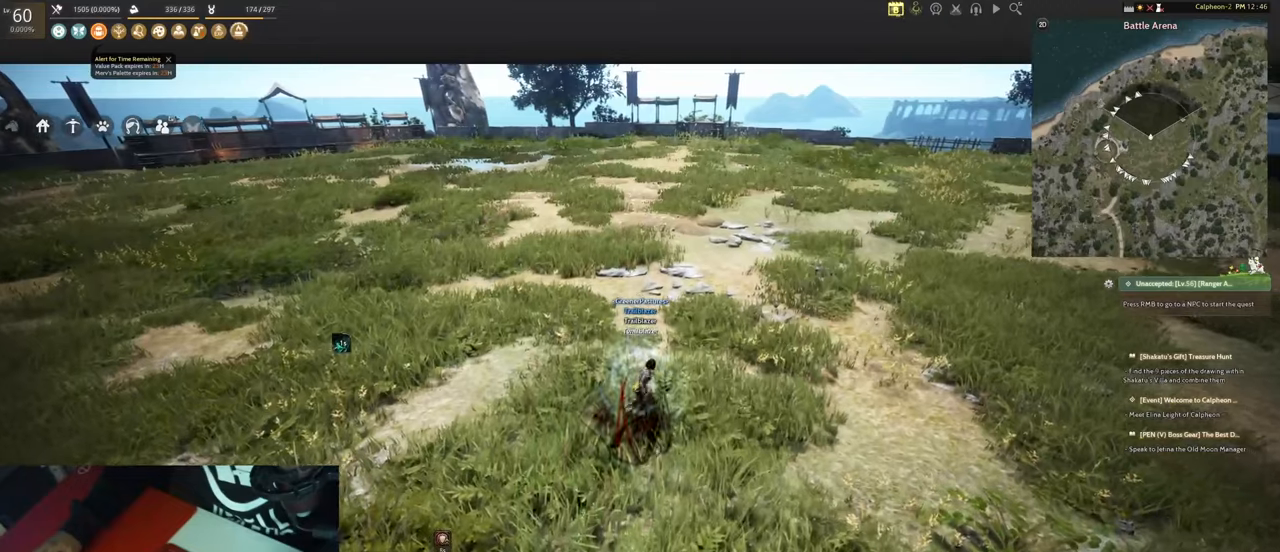
{"keys": ["s"], "mouse": [], "events": [[233, "mouse_left", "up"], [467, "s", "down"]]}
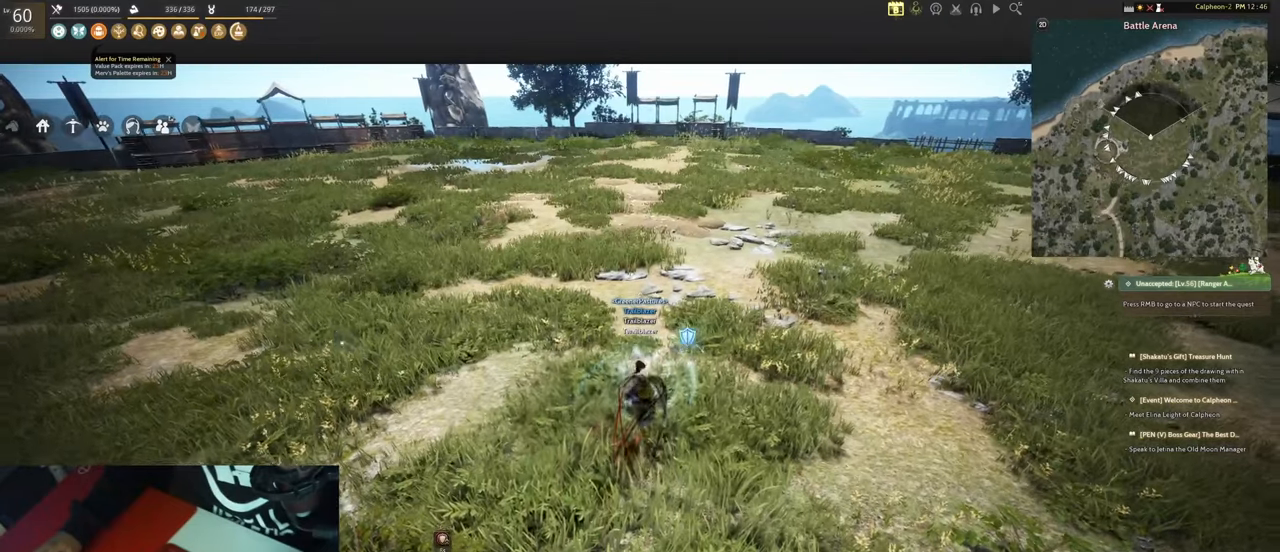
{"keys": [], "mouse": ["left"], "events": [[400, "s", "up"], [433, "mouse_left", "down"]]}
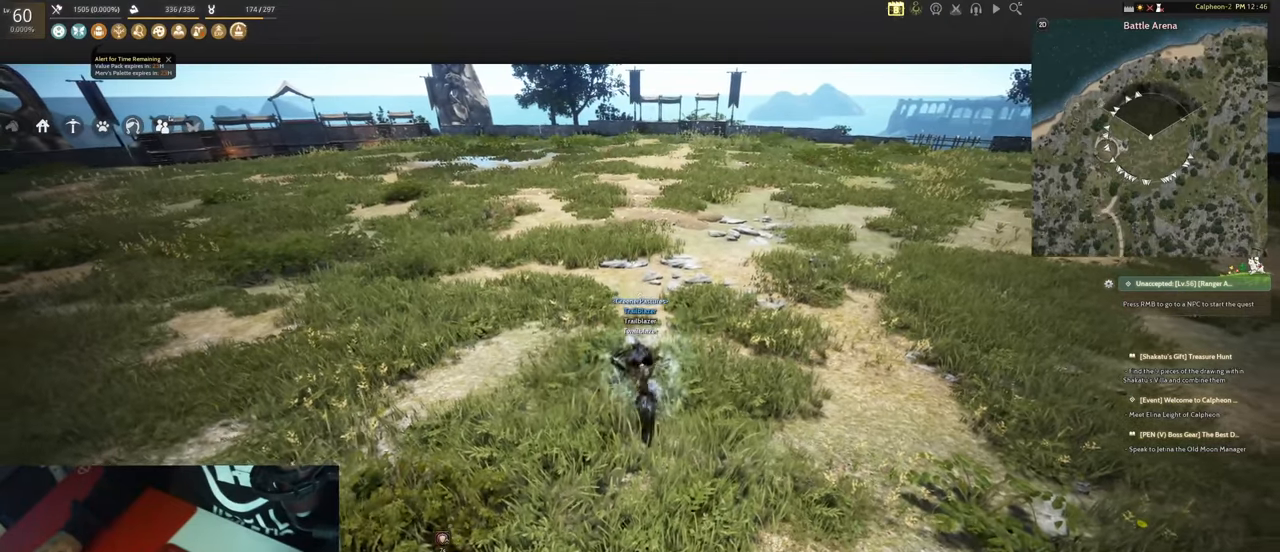
{"keys": [], "mouse": [], "events": [[83, "mouse_left", "up"]]}
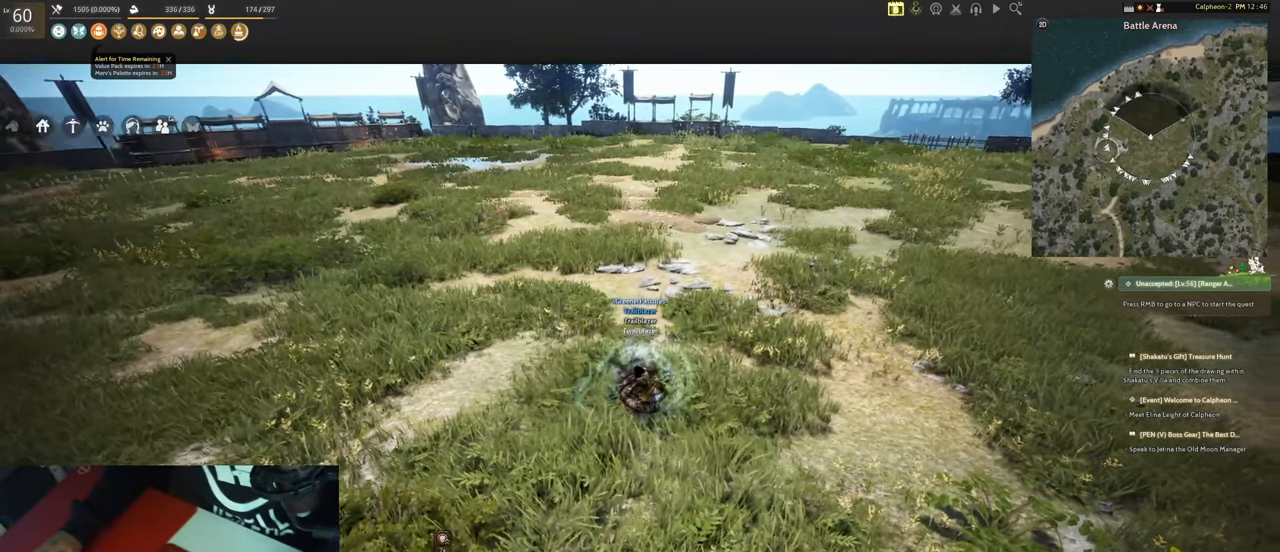
{"keys": [], "mouse": ["left"], "events": [[50, "w", "down"], [183, "w", "up"], [417, "mouse_left", "down"]]}
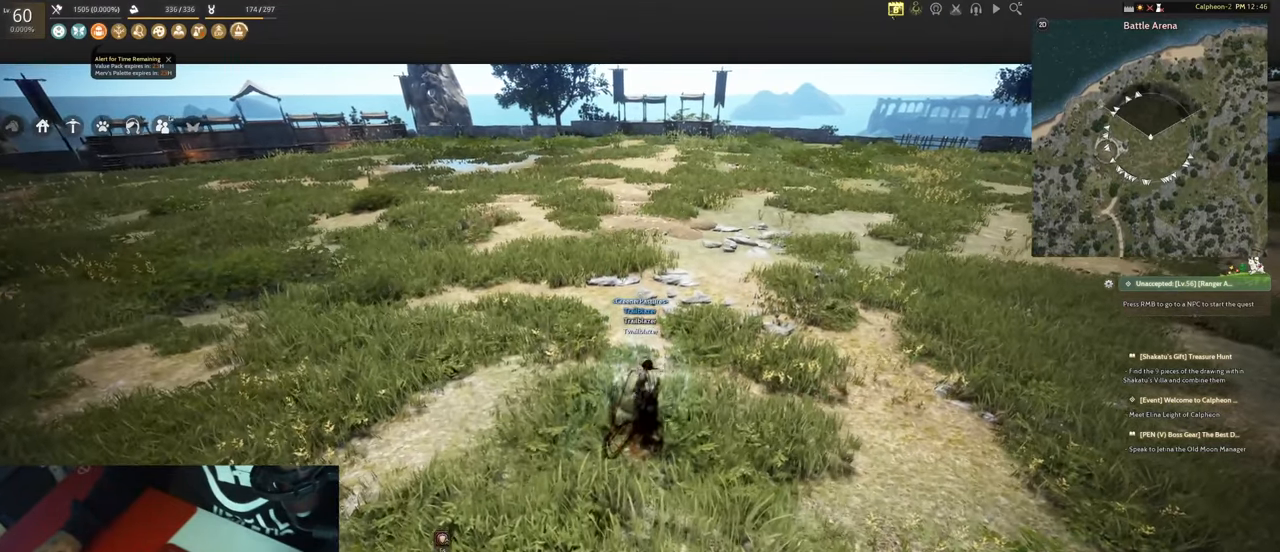
{"keys": ["s"], "mouse": [], "events": [[67, "mouse_left", "up"], [250, "s", "down"]]}
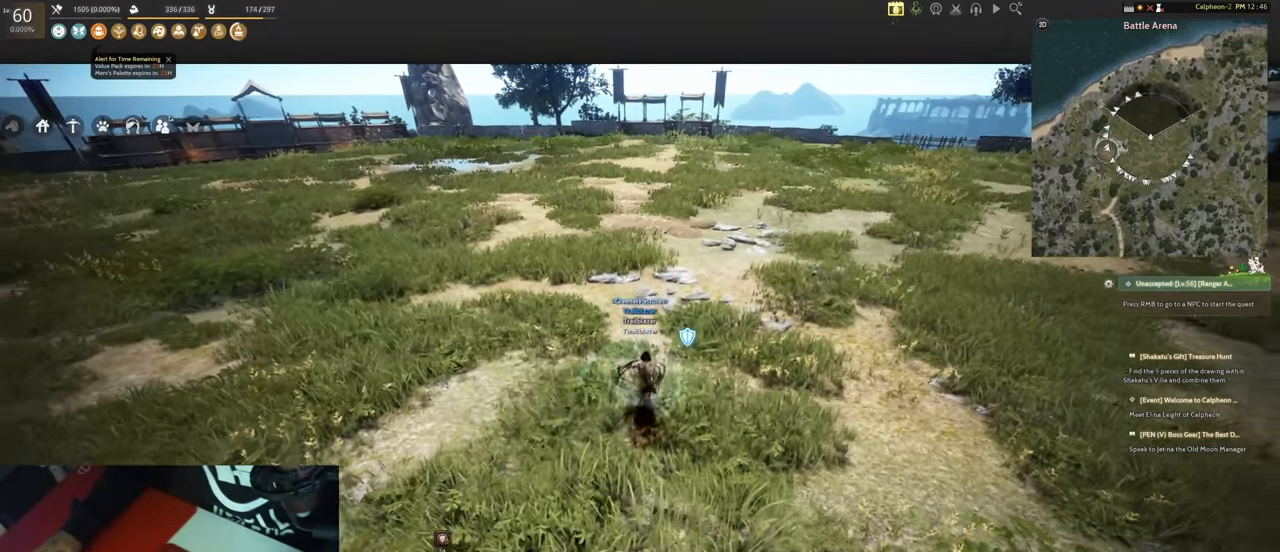
{"keys": ["s"], "mouse": ["left"], "events": [[133, "s", "up"], [183, "ctrl", "down"], [217, "ctrl", "up"], [367, "s", "down"], [500, "mouse_left", "down"]]}
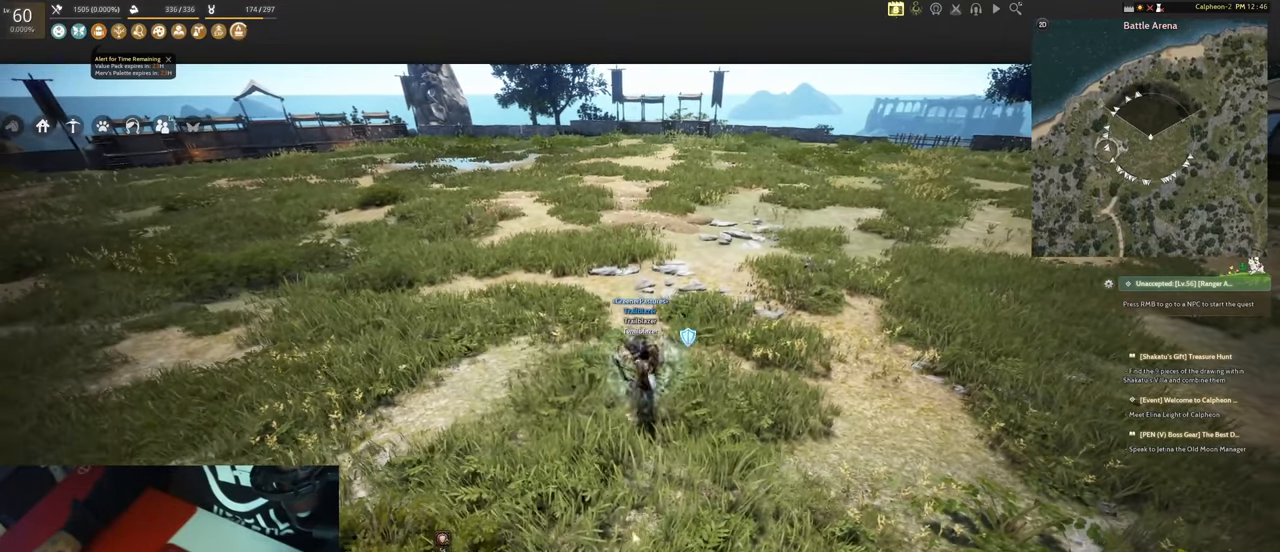
{"keys": [], "mouse": [], "events": [[50, "s", "up"], [383, "mouse_left", "up"]]}
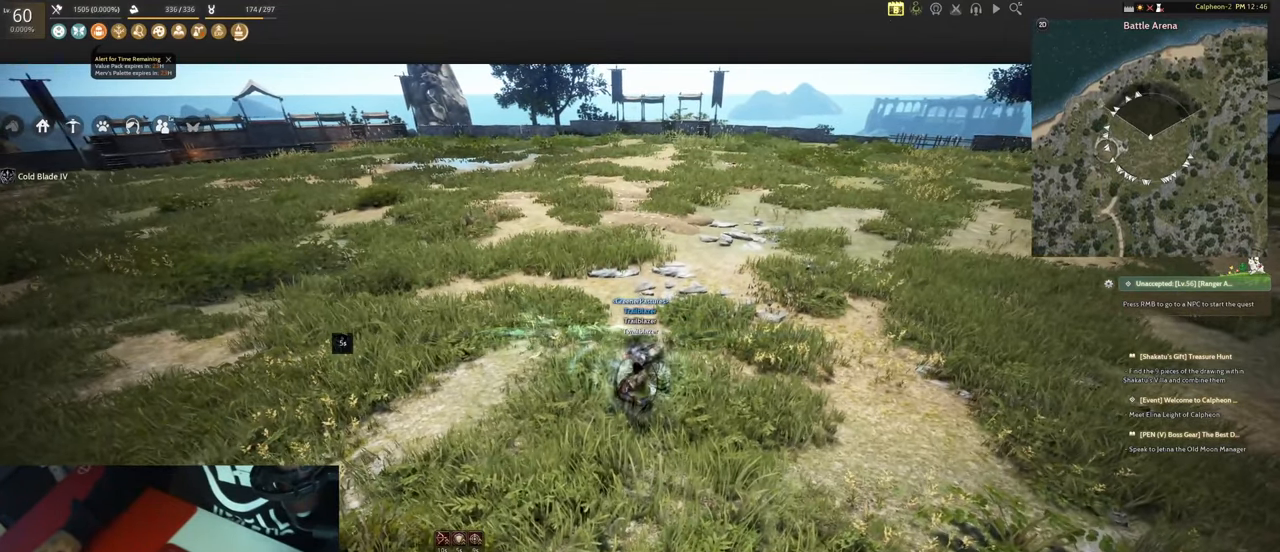
{"keys": ["w"], "mouse": [], "events": [[433, "w", "down"]]}
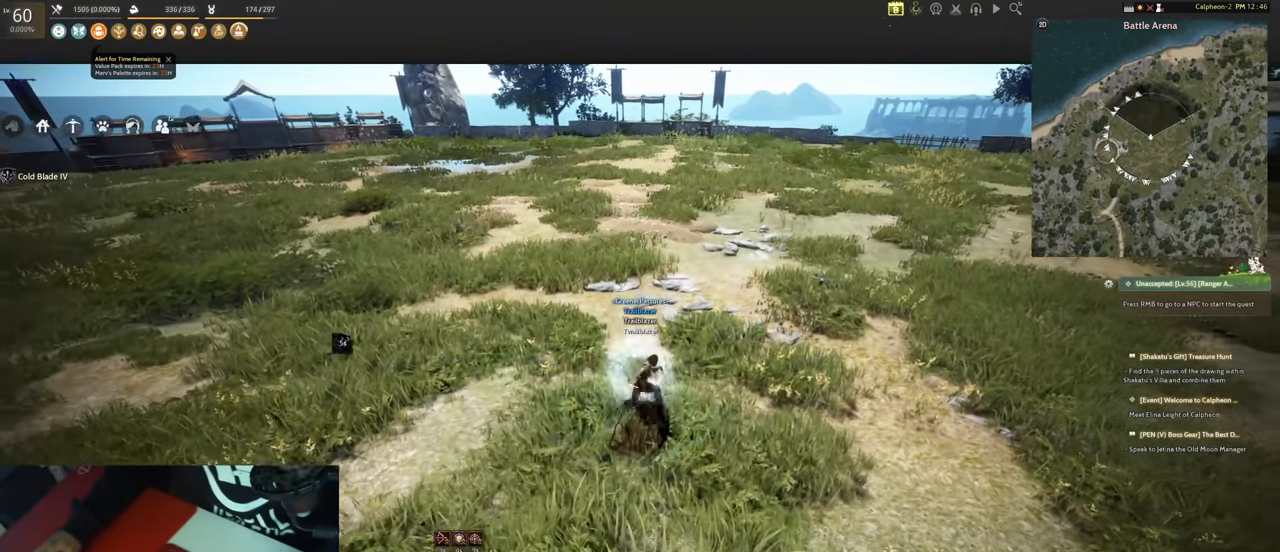
{"keys": [], "mouse": [], "events": [[33, "w", "up"], [133, "mouse_left", "down"], [367, "mouse_left", "up"]]}
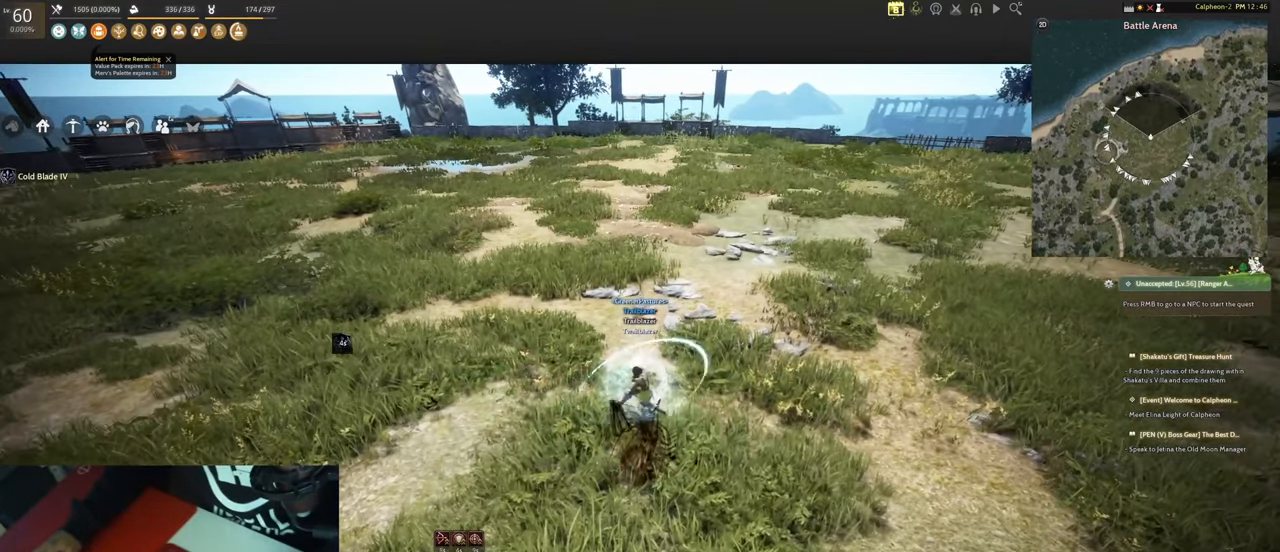
{"keys": [], "mouse": [], "events": [[150, "ctrl", "down"], [233, "ctrl", "up"]]}
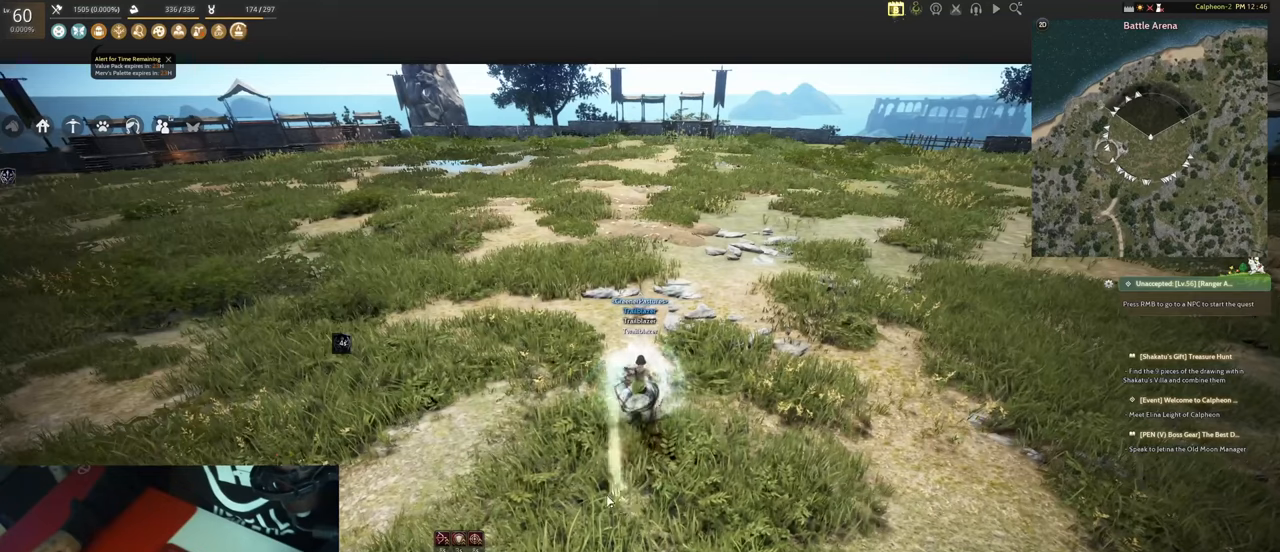
{"keys": [], "mouse": [], "events": []}
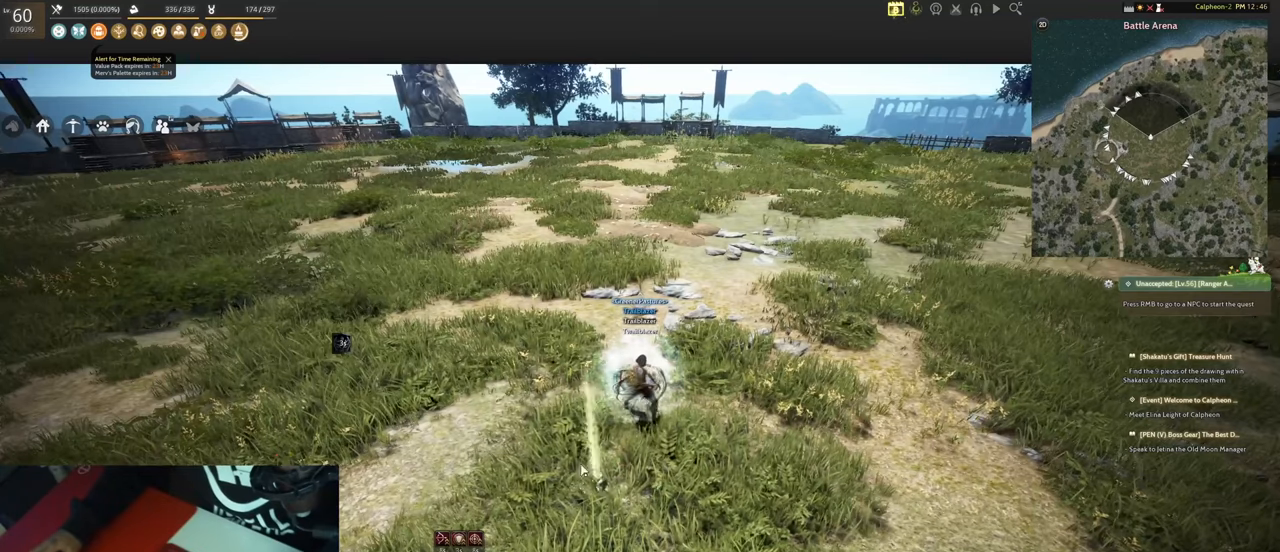
{"keys": [], "mouse": [], "events": []}
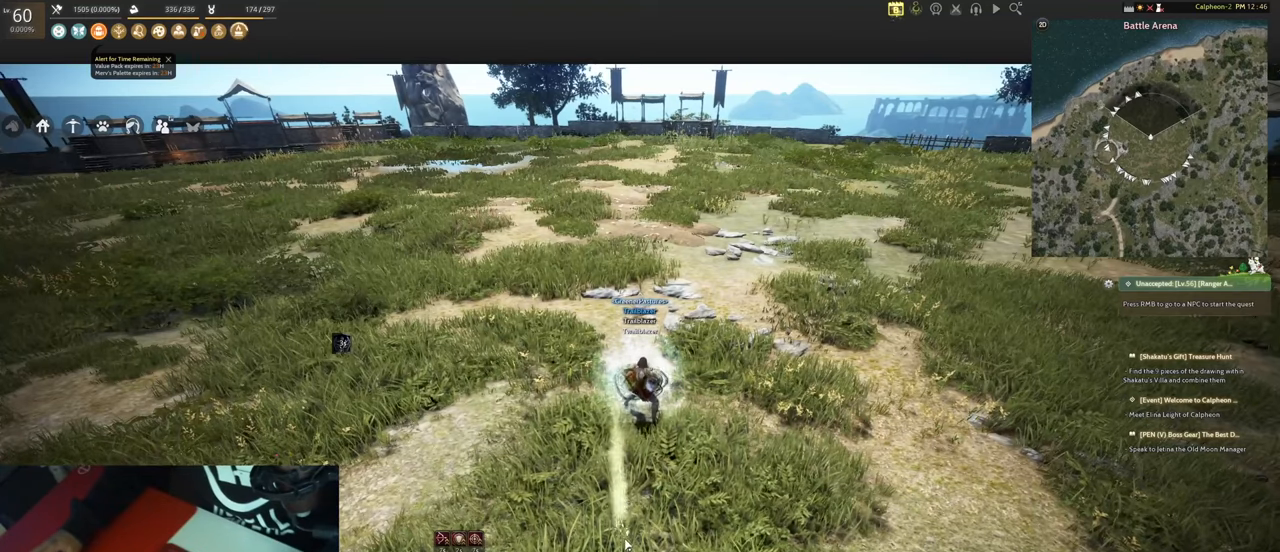
{"keys": ["w"], "mouse": [], "events": [[150, "ctrl", "down"], [234, "ctrl", "up"], [284, "w", "down"]]}
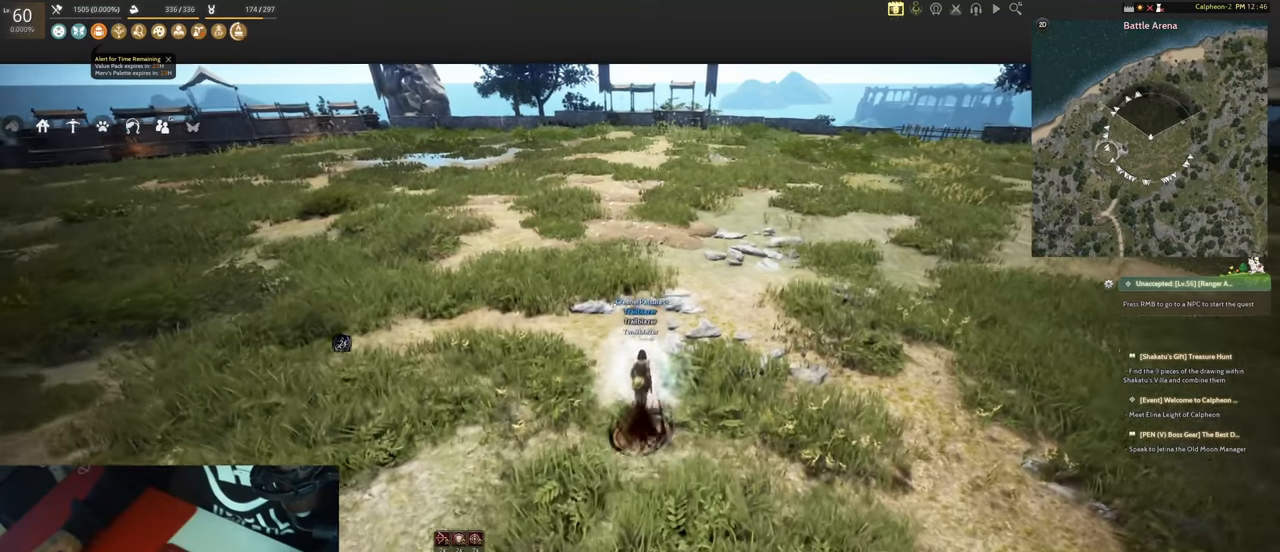
{"keys": [], "mouse": [], "events": [[67, "w", "up"], [200, "mouse_right", "down"], [300, "mouse_right", "up"]]}
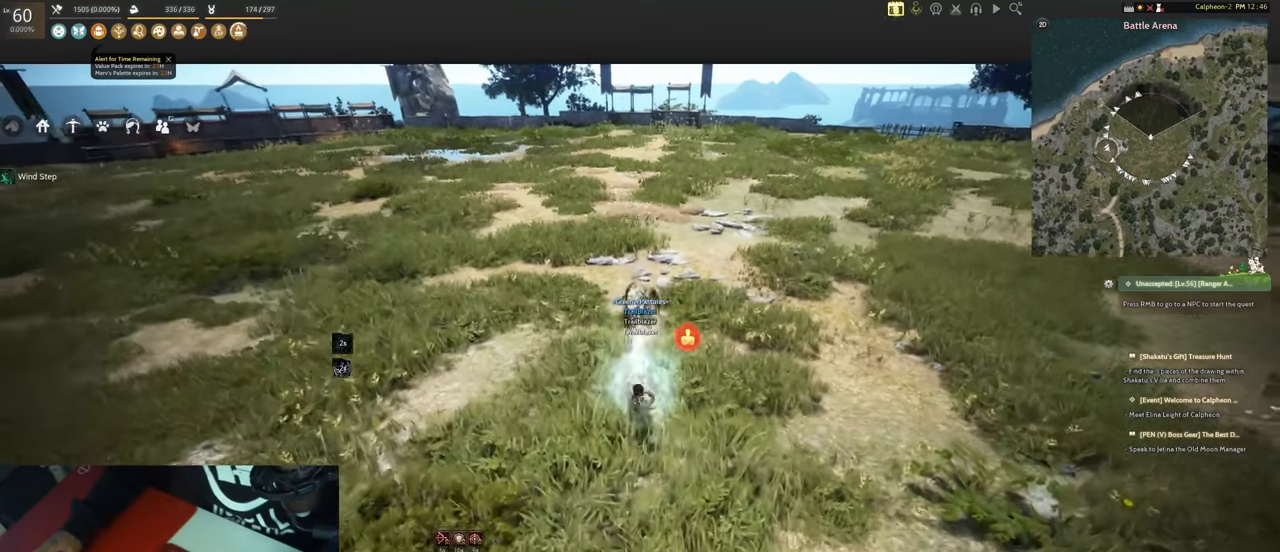
{"keys": [], "mouse": [], "events": [[217, "s", "down"], [317, "d", "down"], [367, "s", "up"], [450, "d", "up"]]}
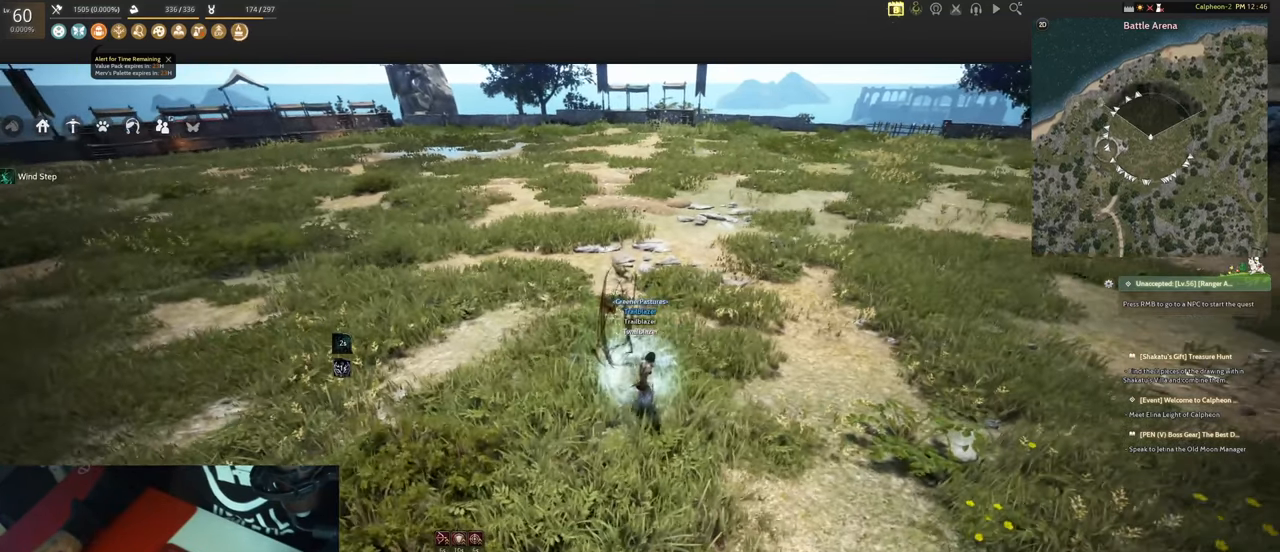
{"keys": ["w"], "mouse": [], "events": [[334, "w", "down"]]}
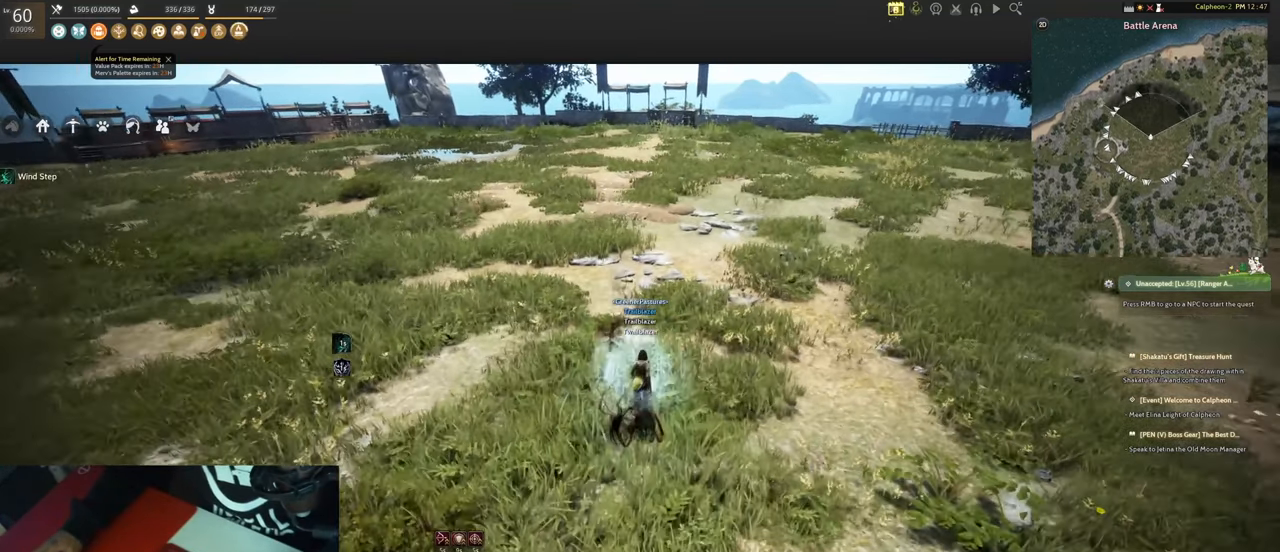
{"keys": [], "mouse": [], "events": [[67, "mouse_right", "down"], [150, "mouse_right", "up"], [200, "w", "up"]]}
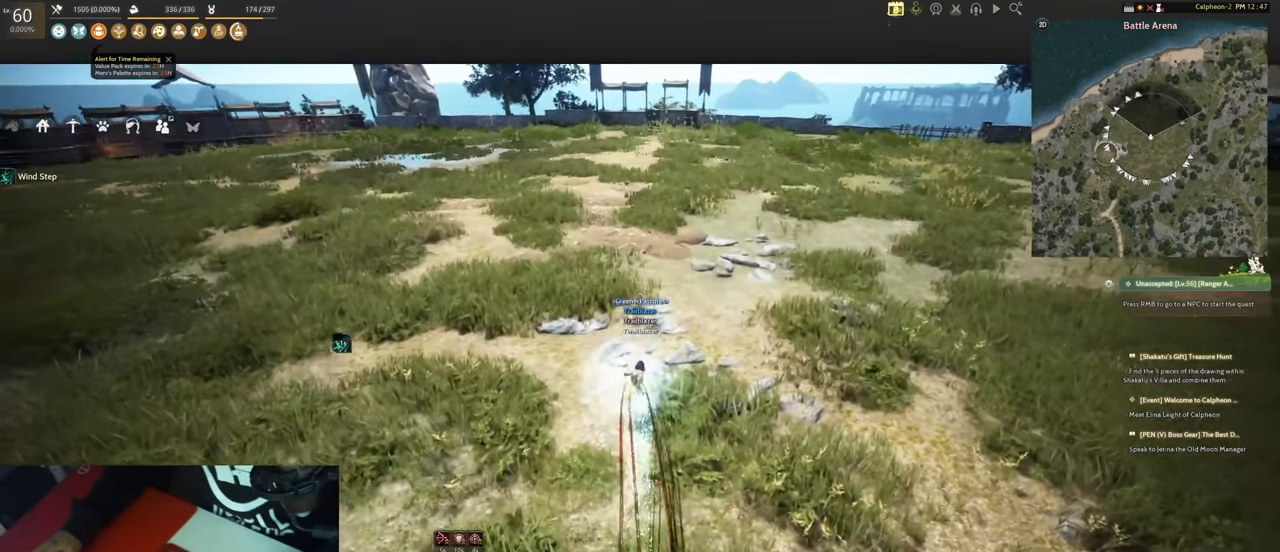
{"keys": [], "mouse": ["left", "right"], "events": [[84, "ctrl", "down"], [84, "mouse_left", "down"], [134, "mouse_right", "down"], [167, "ctrl", "up"]]}
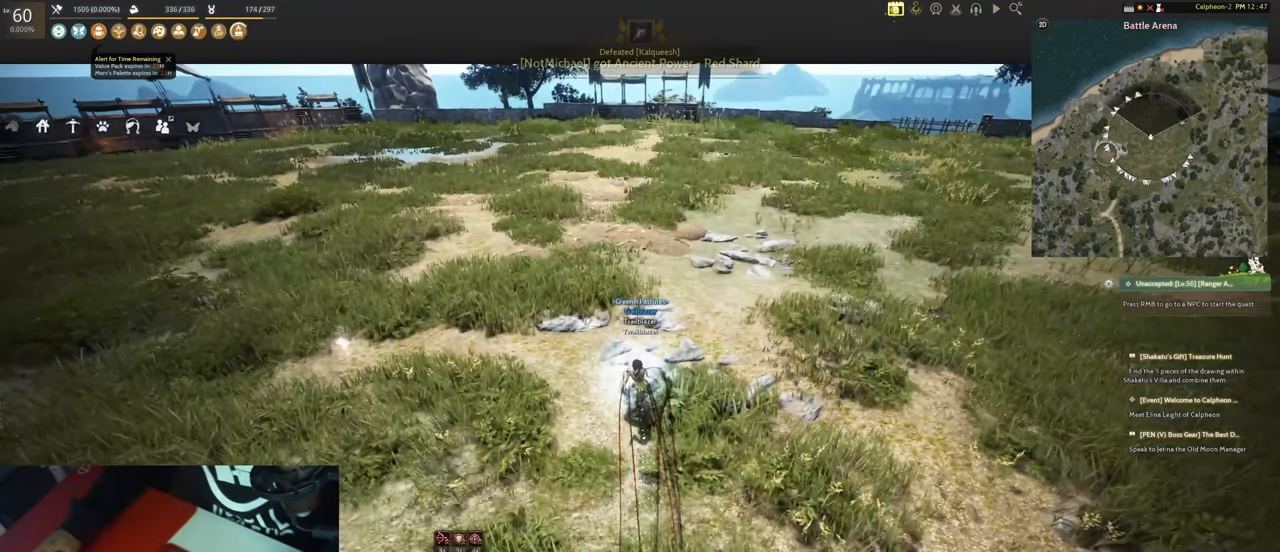
{"keys": [], "mouse": ["left", "right"], "events": []}
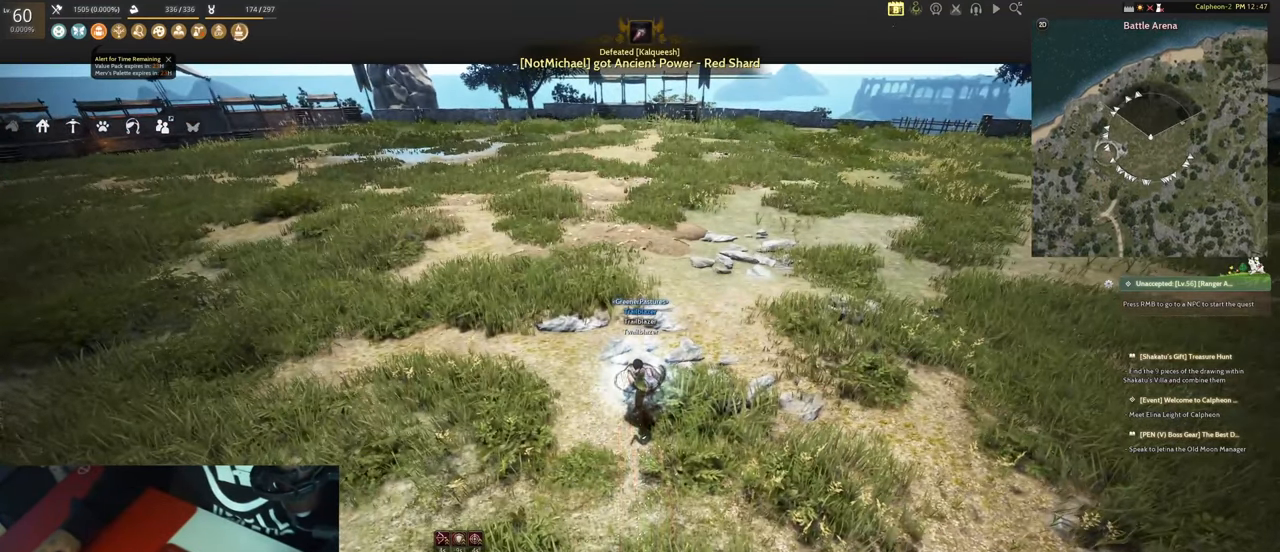
{"keys": [], "mouse": ["left", "right"], "events": []}
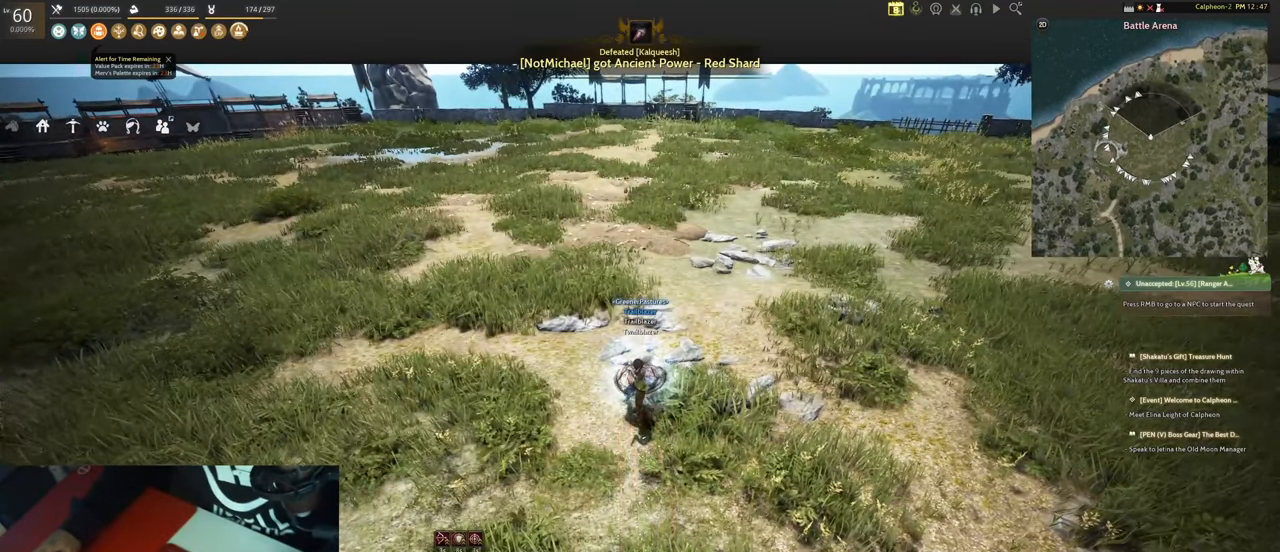
{"keys": [], "mouse": ["left", "right"], "events": []}
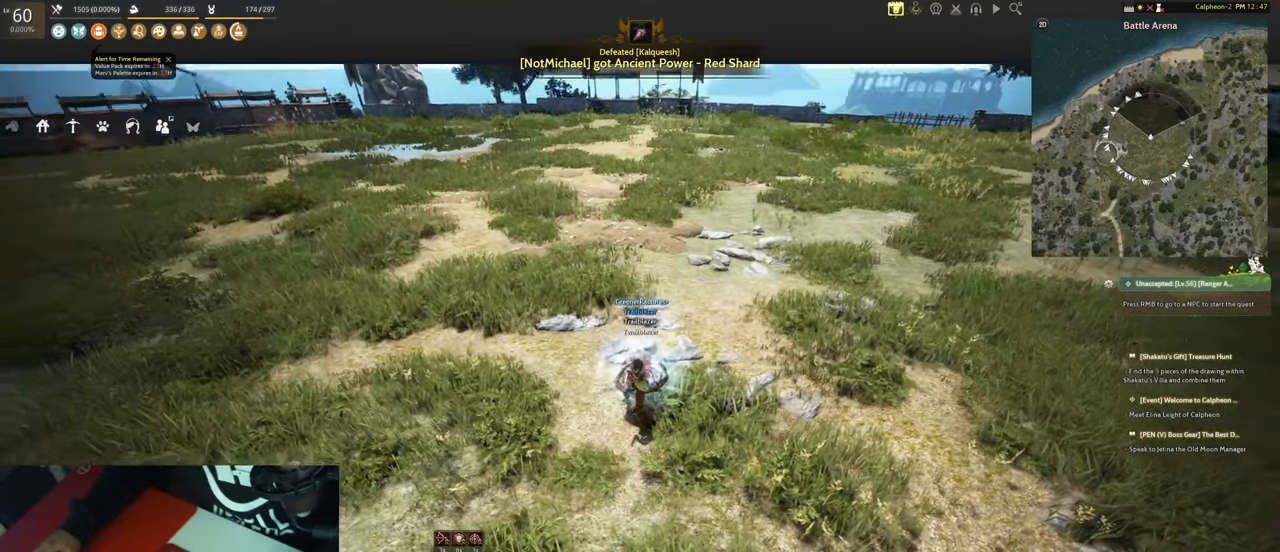
{"keys": [], "mouse": ["left", "right"], "events": []}
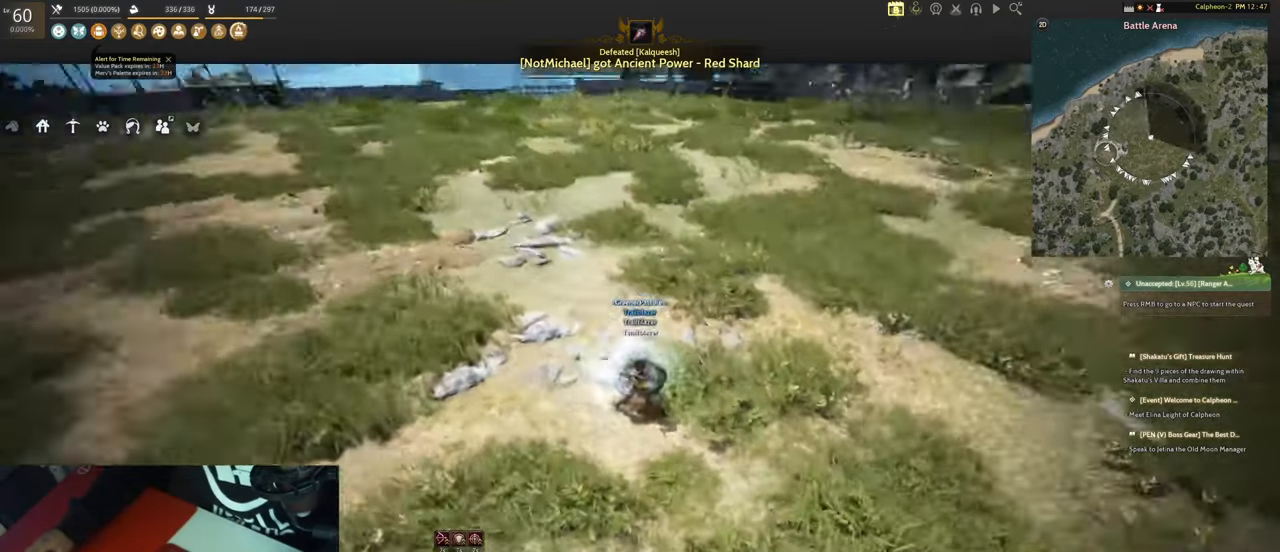
{"keys": [], "mouse": ["left", "right"], "events": []}
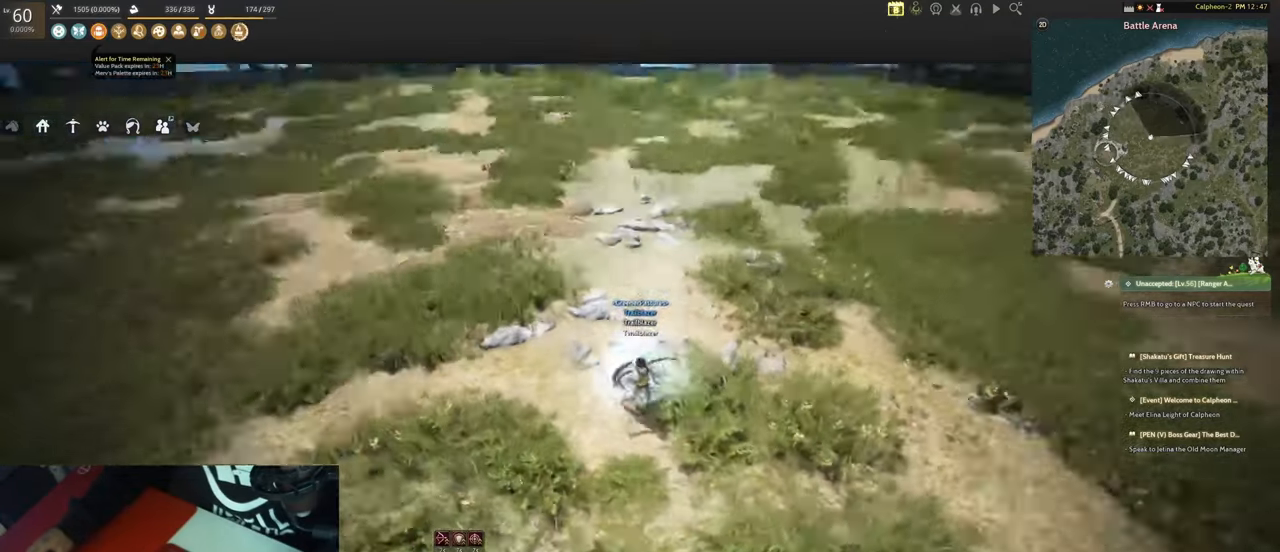
{"keys": [], "mouse": ["left", "right"], "events": []}
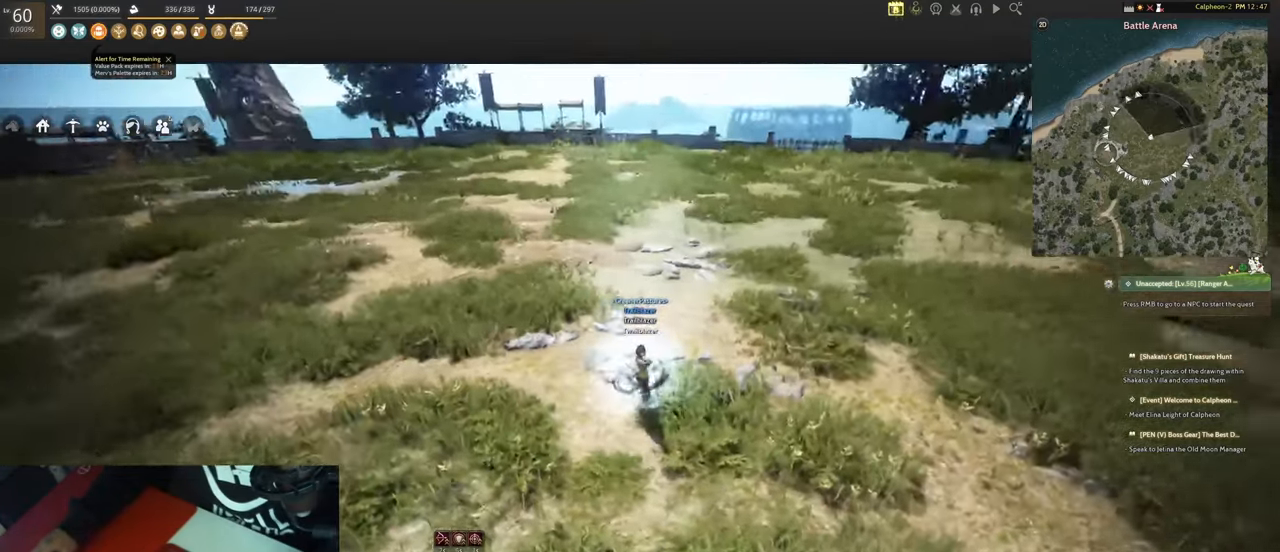
{"keys": [], "mouse": ["left", "right"], "events": []}
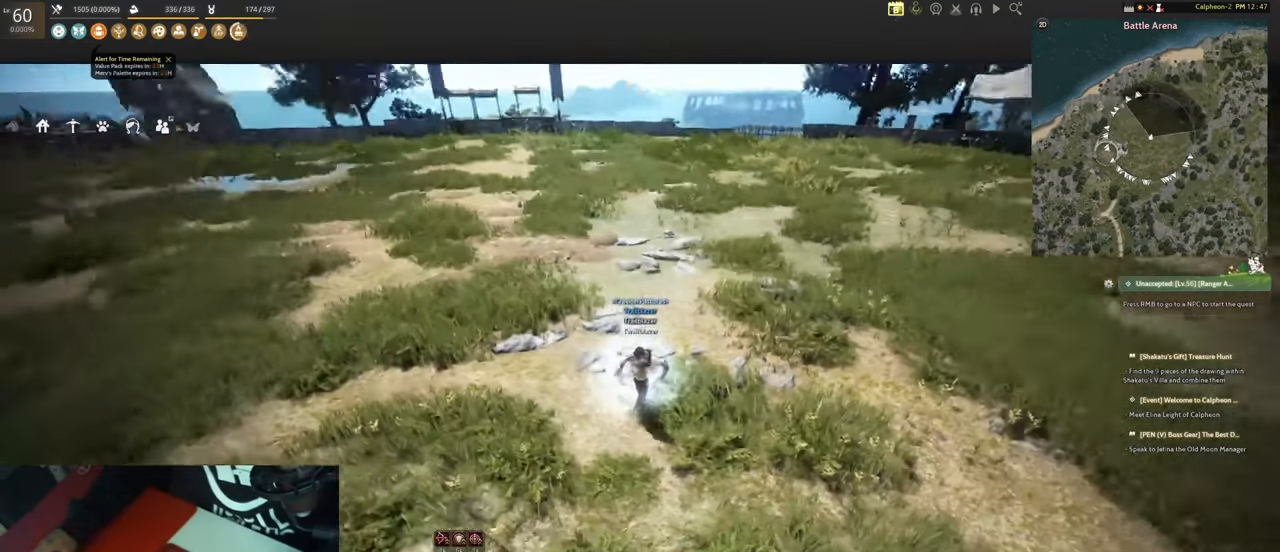
{"keys": [], "mouse": ["left", "right"], "events": []}
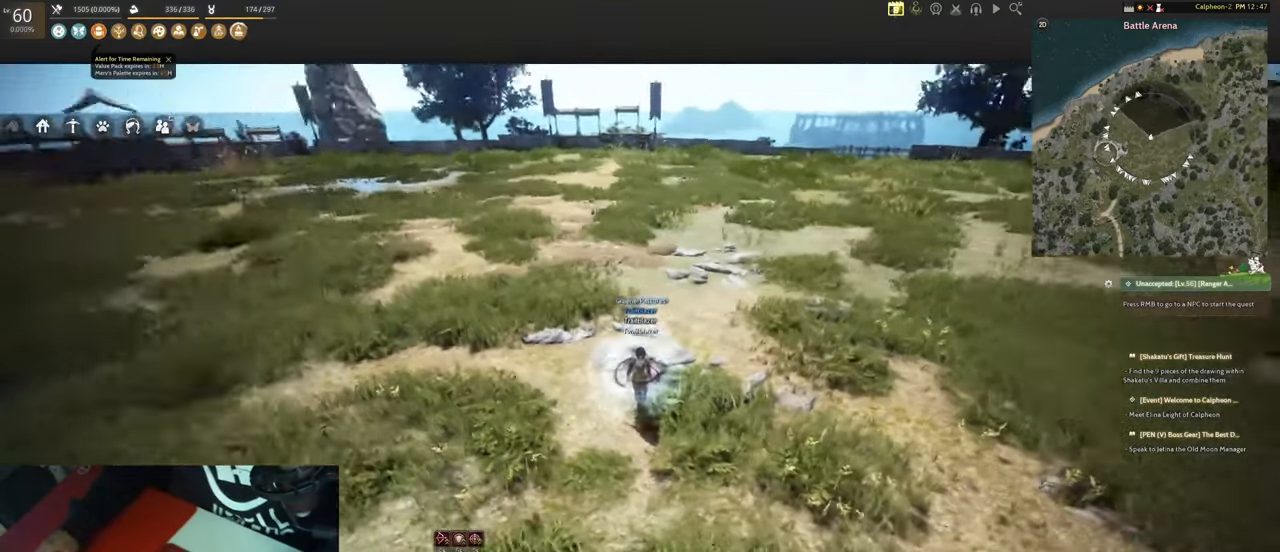
{"keys": [], "mouse": ["left", "right"], "events": []}
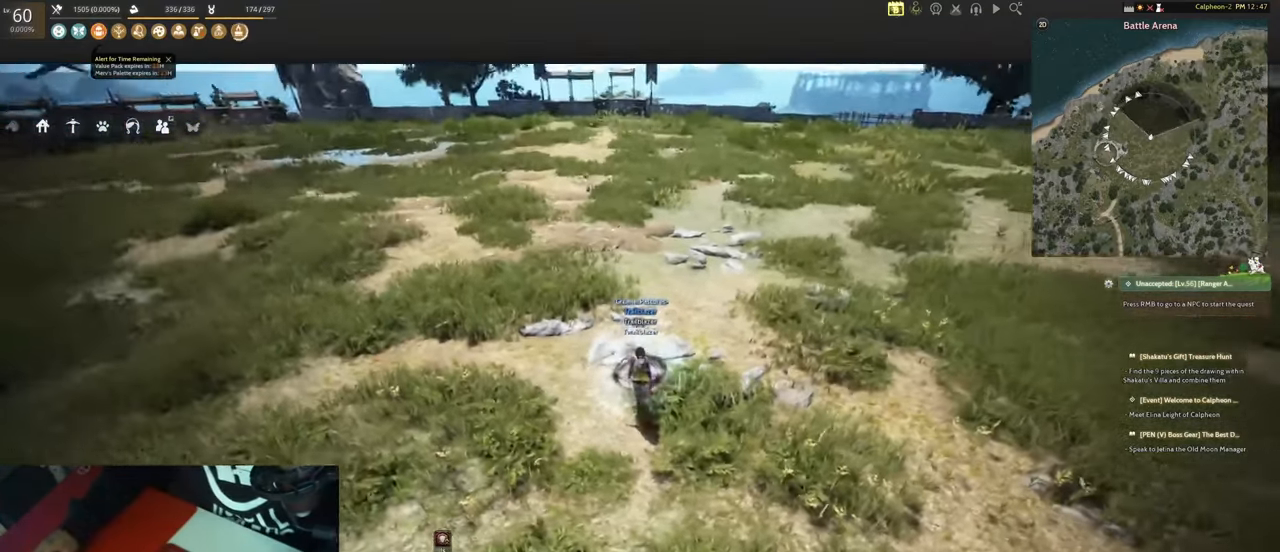
{"keys": [], "mouse": ["left", "right"], "events": []}
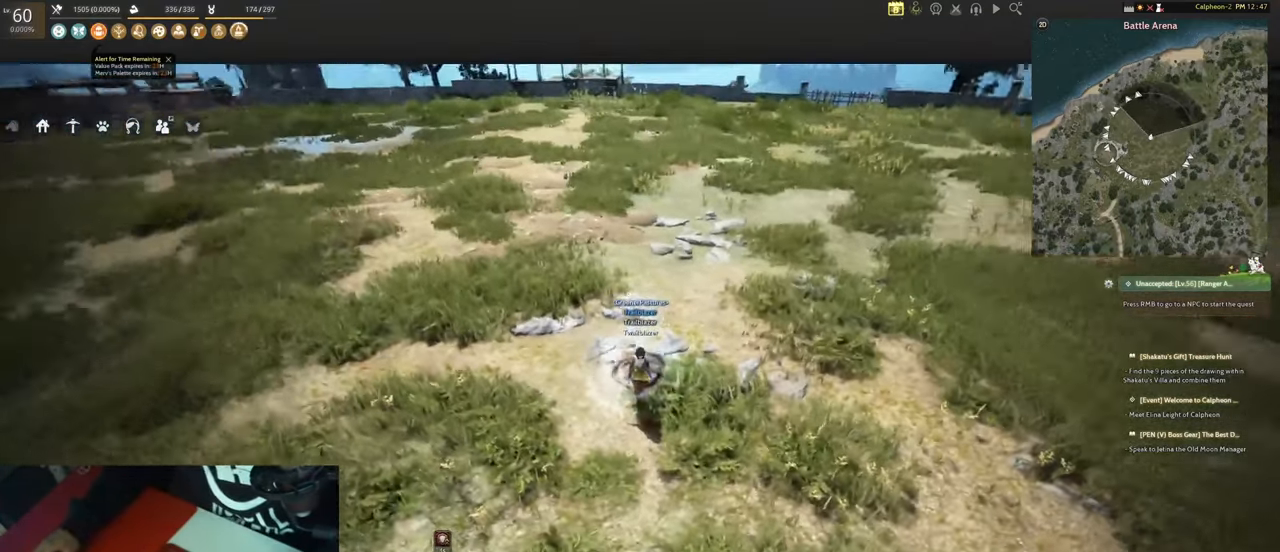
{"keys": [], "mouse": ["left", "right"], "events": []}
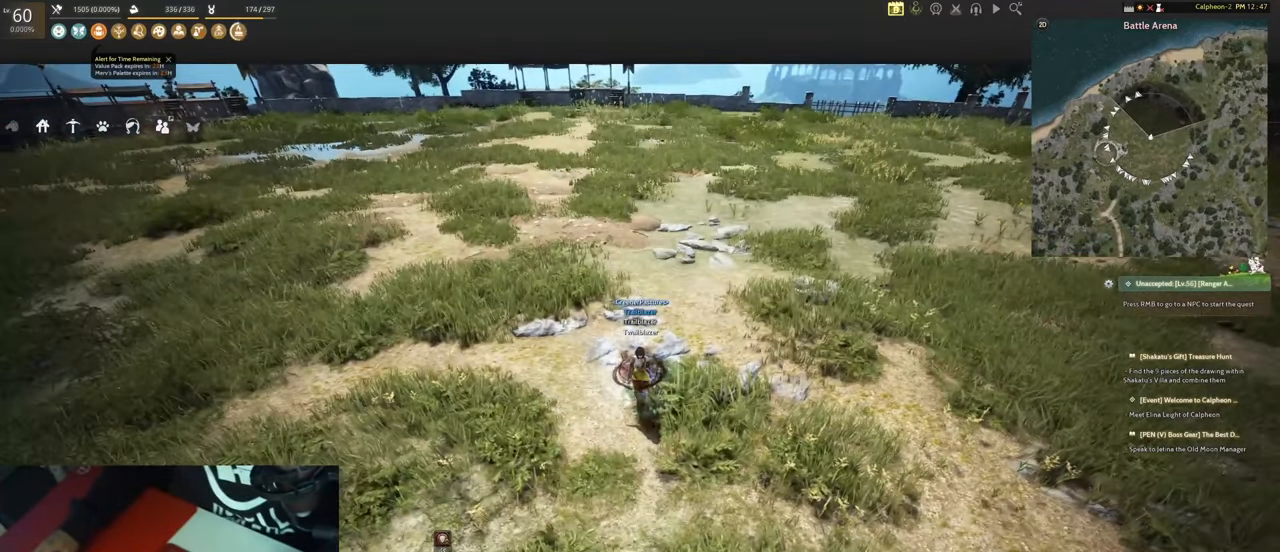
{"keys": [], "mouse": ["left", "right"], "events": []}